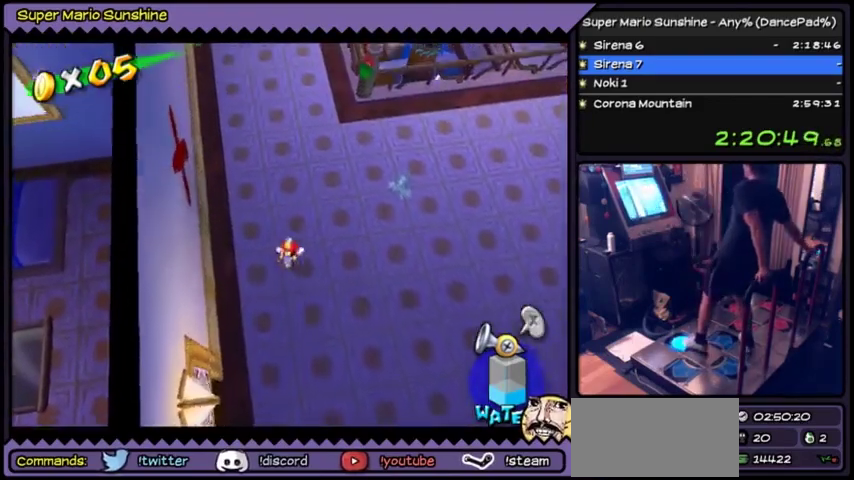
Gameplay with a controller (Nintendo layout); each line is a JSON object with the inputs held at the frame after it. "events" lists button and stick changes between this image and that frame as [ms after this image, input, new state], when the widget could be followed in between. Not read: DPAD_UP L3 R3.
{"buttons": []}
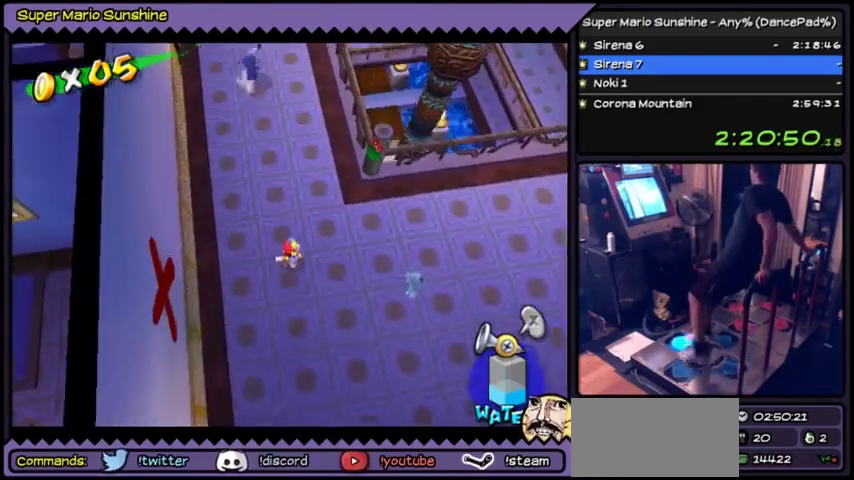
{"buttons": [], "events": [[100, "DPAD_LEFT", "down"], [133, "DPAD_LEFT", "up"], [166, "DPAD_LEFT", "down"], [367, "DPAD_LEFT", "up"]]}
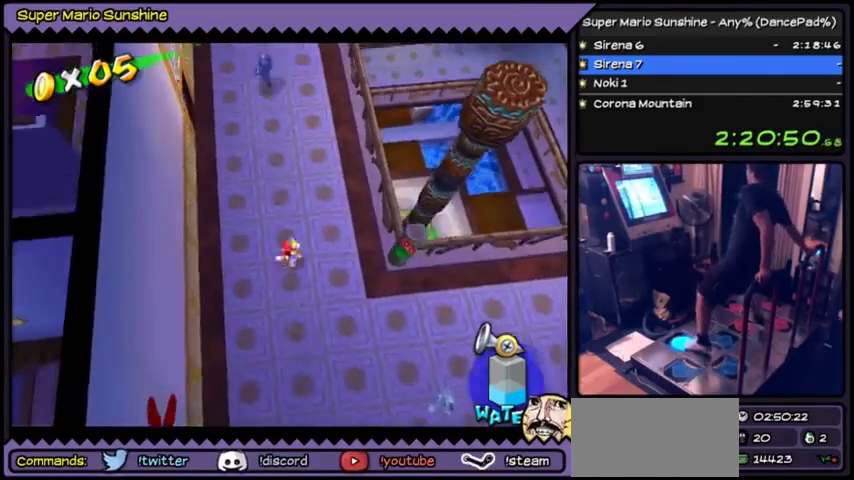
{"buttons": ["A"], "events": [[200, "A", "down"]]}
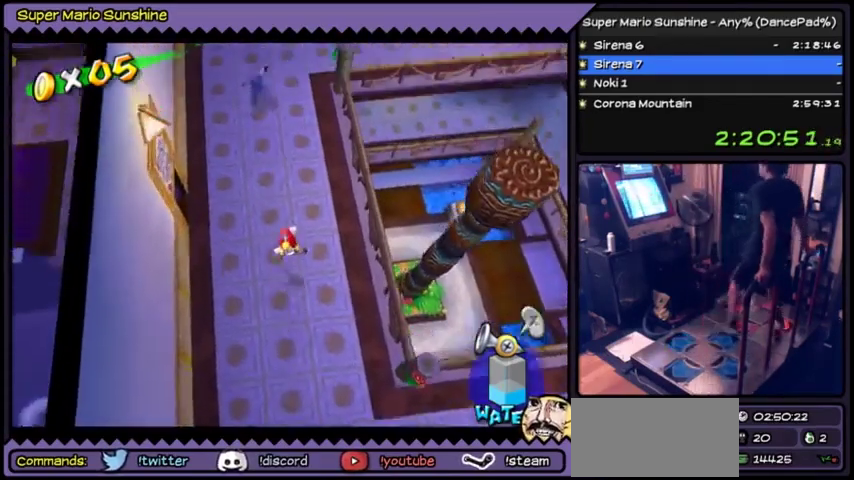
{"buttons": ["A"], "events": [[233, "A", "up"], [233, "Y", "down"], [267, "Y", "up"], [333, "A", "down"]]}
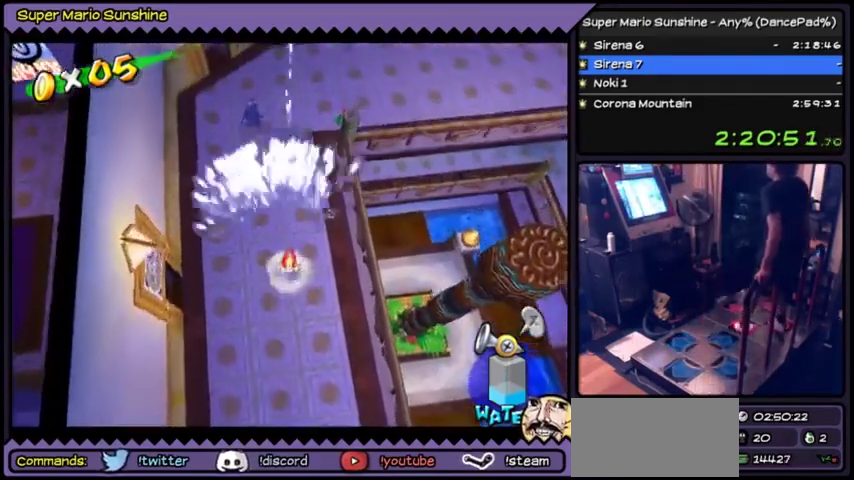
{"buttons": ["A", "Y"], "events": [[134, "Y", "down"]]}
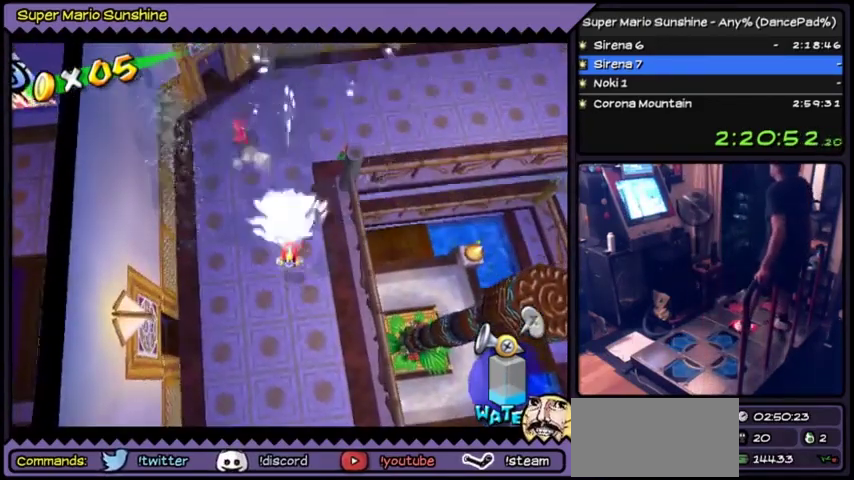
{"buttons": [], "events": [[100, "Y", "up"], [233, "Y", "down"], [433, "A", "up"], [467, "Y", "up"]]}
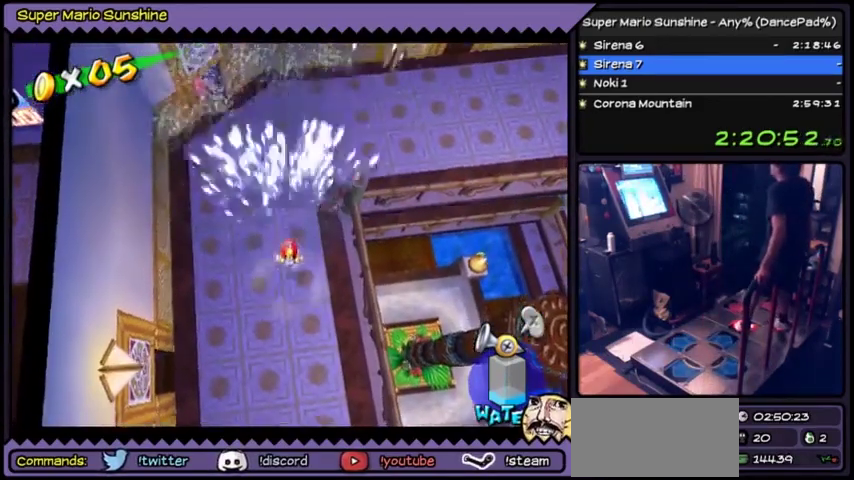
{"buttons": [], "events": [[67, "A", "down"], [100, "A", "up"], [267, "A", "down"], [267, "Y", "down"], [501, "A", "up"], [501, "Y", "up"]]}
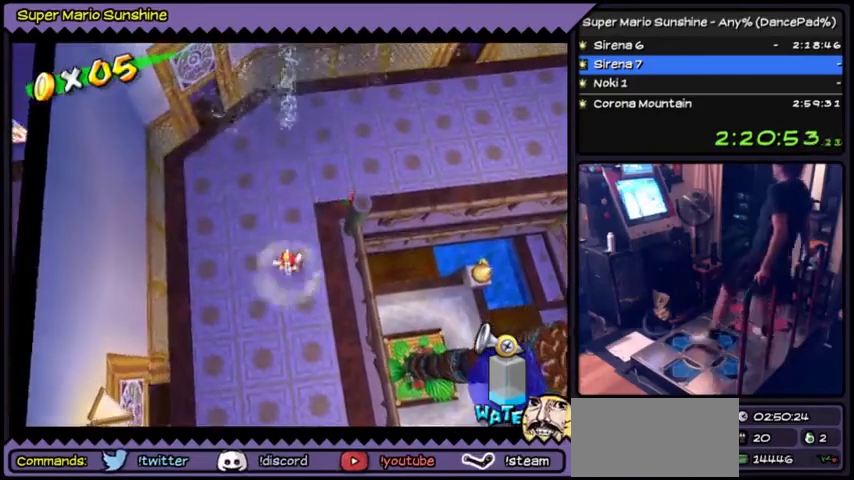
{"buttons": ["Y"], "events": [[33, "Y", "down"], [66, "A", "down"], [300, "A", "up"]]}
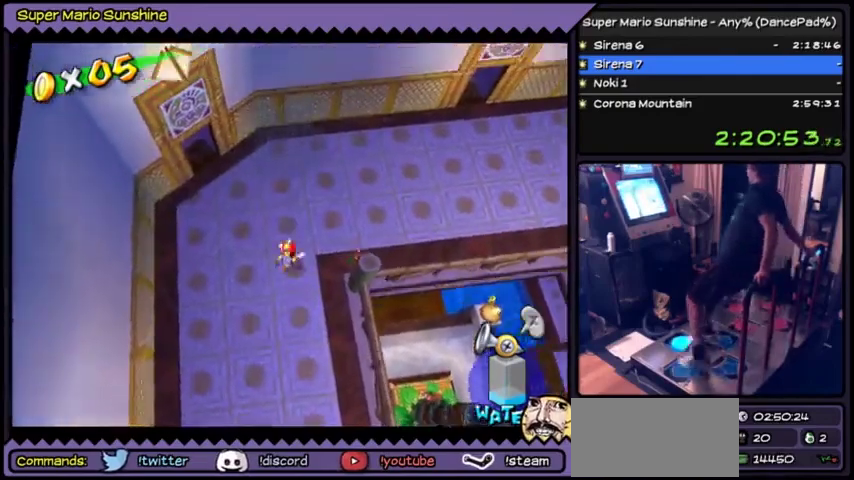
{"buttons": ["Y", "DPAD_LEFT"], "events": [[67, "DPAD_LEFT", "down"], [100, "DPAD_LEFT", "up"], [200, "DPAD_LEFT", "down"]]}
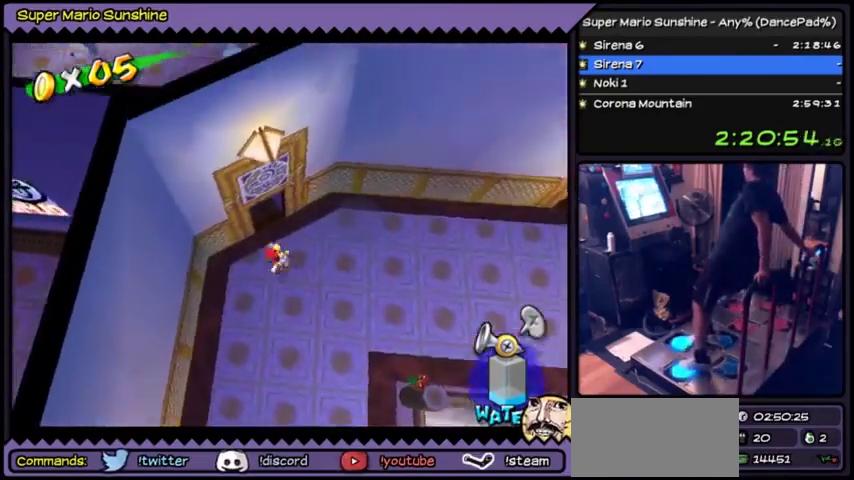
{"buttons": ["Y"], "events": [[300, "DPAD_LEFT", "up"], [433, "DPAD_LEFT", "down"], [467, "DPAD_LEFT", "up"]]}
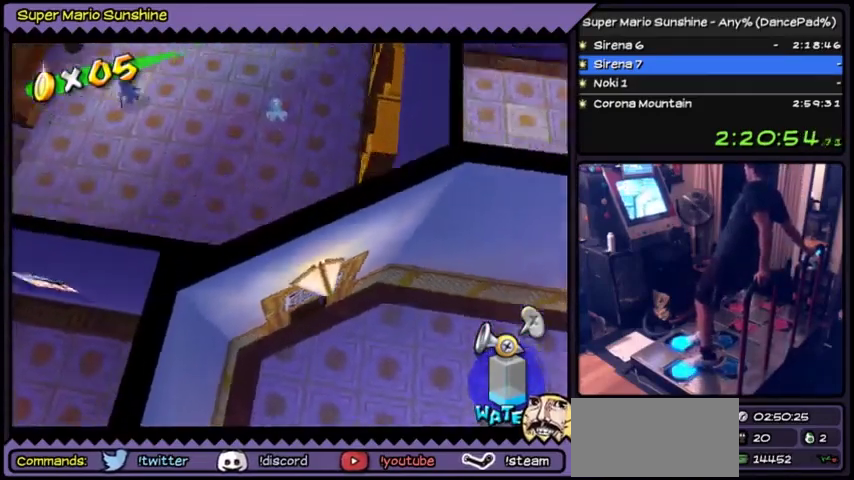
{"buttons": ["Y", "DPAD_LEFT"], "events": [[33, "DPAD_LEFT", "down"]]}
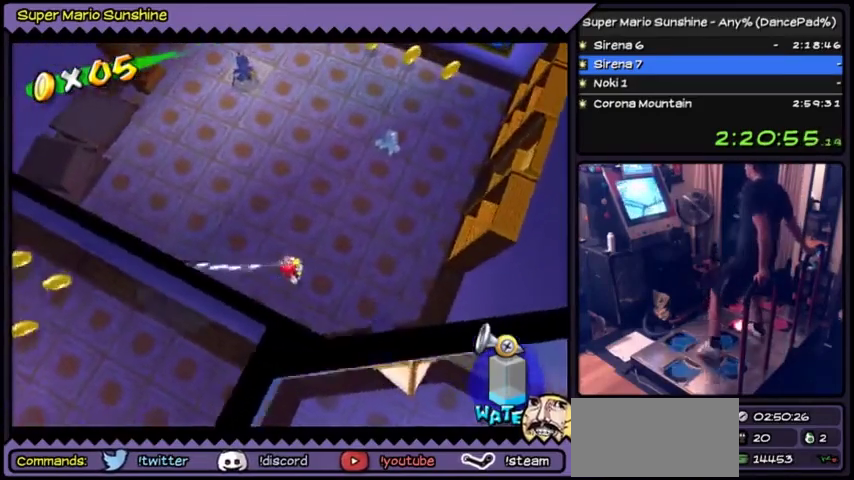
{"buttons": [], "events": [[233, "DPAD_LEFT", "up"], [433, "Y", "up"]]}
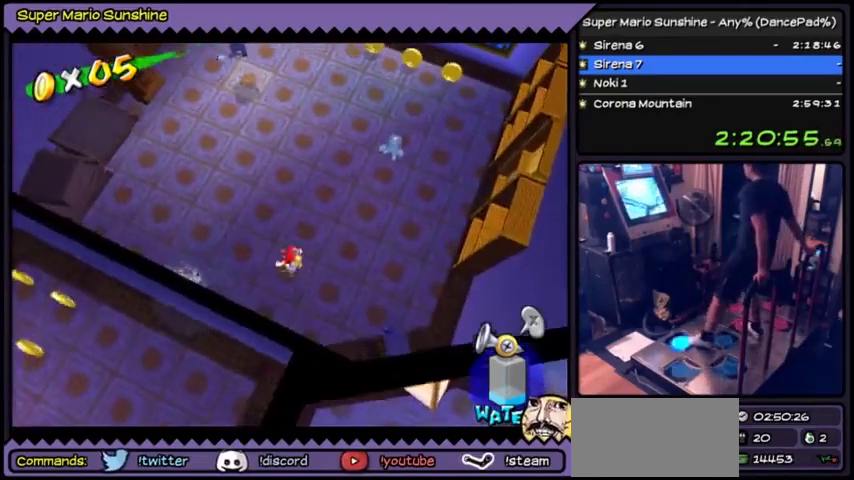
{"buttons": ["Y"], "events": [[234, "Y", "down"], [467, "DPAD_LEFT", "down"], [501, "DPAD_LEFT", "up"]]}
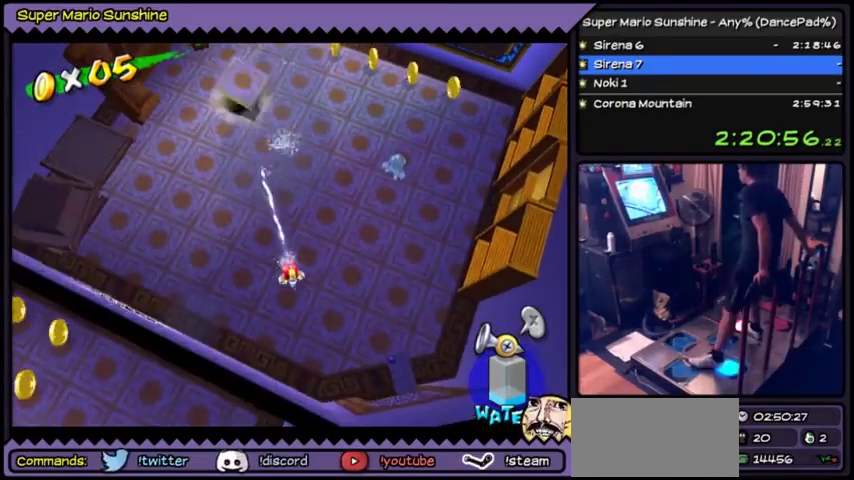
{"buttons": ["Y"], "events": [[33, "DPAD_LEFT", "down"], [233, "DPAD_DOWN", "down"], [233, "DPAD_LEFT", "up"], [267, "DPAD_DOWN", "up"], [300, "DPAD_DOWN", "down"], [367, "DPAD_DOWN", "up"]]}
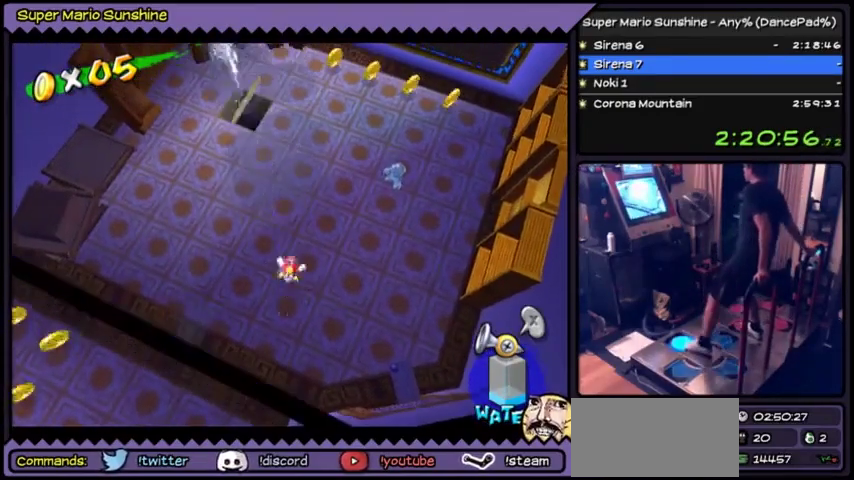
{"buttons": [], "events": [[100, "Y", "up"]]}
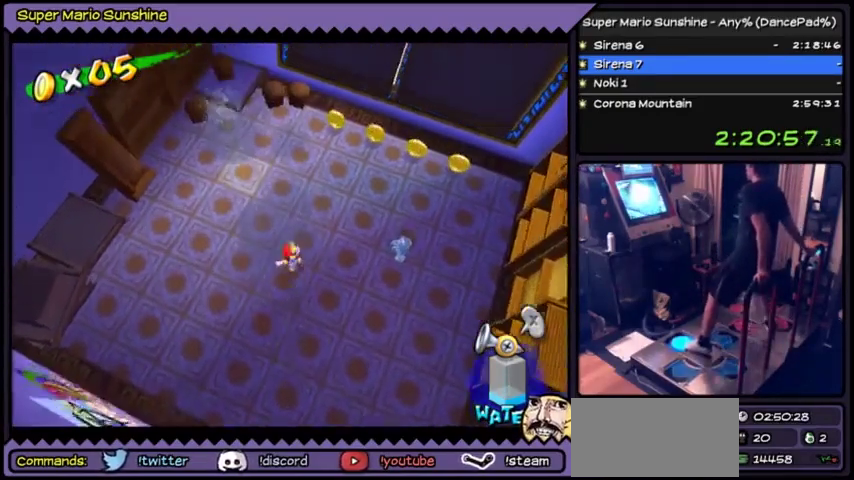
{"buttons": []}